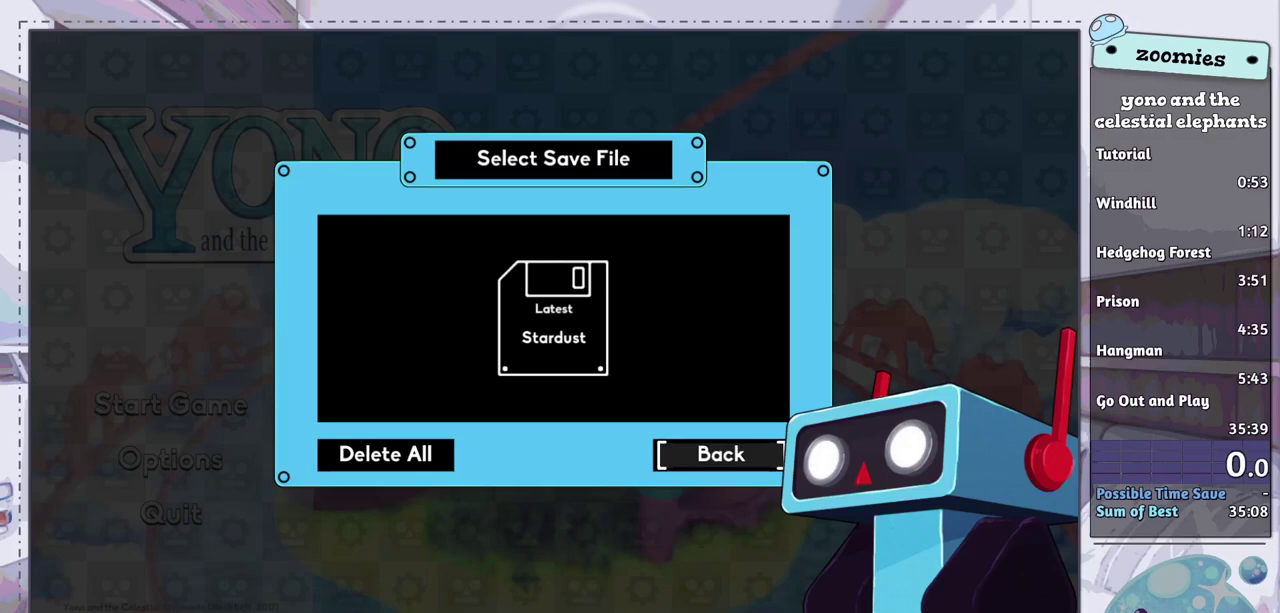
Gameplay with a controller (PlayStation layout); each line is a JSON object with the inputs held at the frame after it (dt_ms = milliseconds from this image to that frame). "events" lists button and stick changes between this image and that frame as [ms after this image, input, new state], when the widget could be followed in between.
{"dt_ms": 300, "buttons": ["CROSS"], "left_stick": "center", "right_stick": "center", "events": [[83, "left_stick", "left"], [233, "left_stick", "center"], [300, "CROSS", "down"]]}
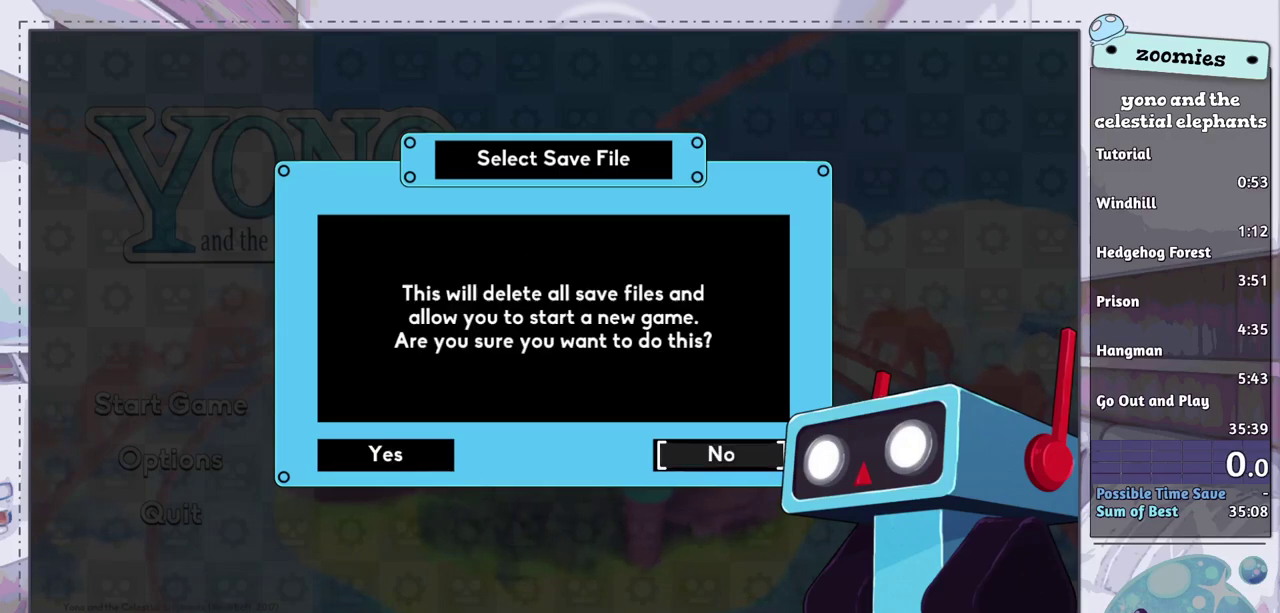
{"dt_ms": 100, "buttons": [], "left_stick": "center", "right_stick": "center", "events": [[100, "CROSS", "up"]]}
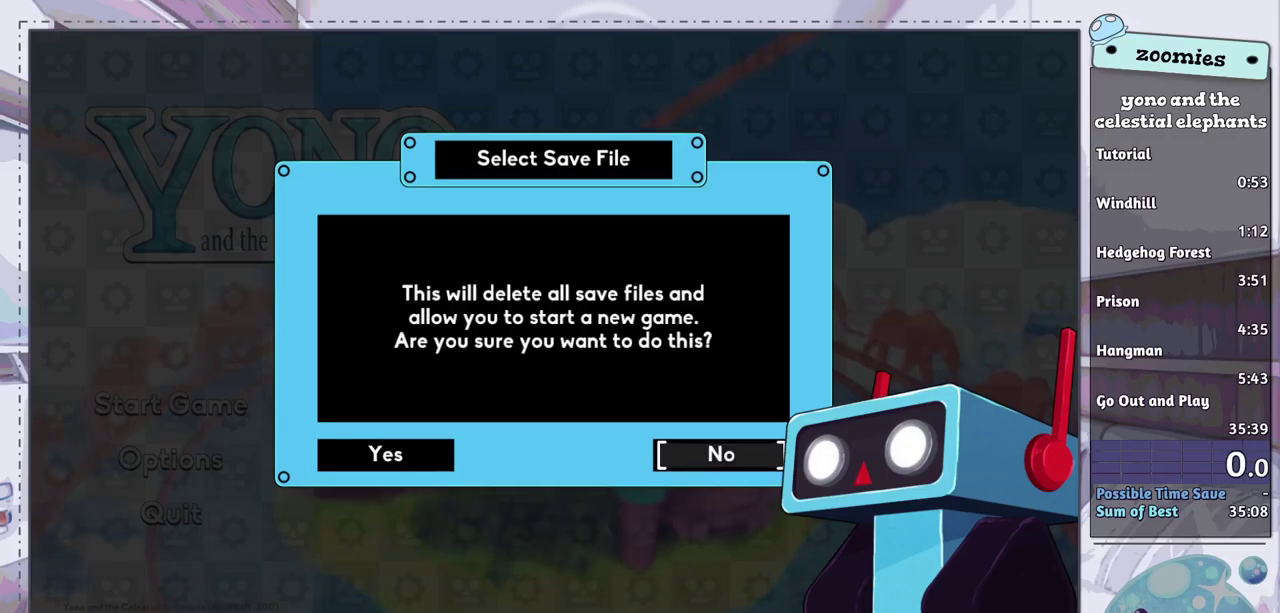
{"dt_ms": 400, "buttons": [], "left_stick": "center", "right_stick": "center", "events": [[250, "left_stick", "left"], [400, "left_stick", "center"]]}
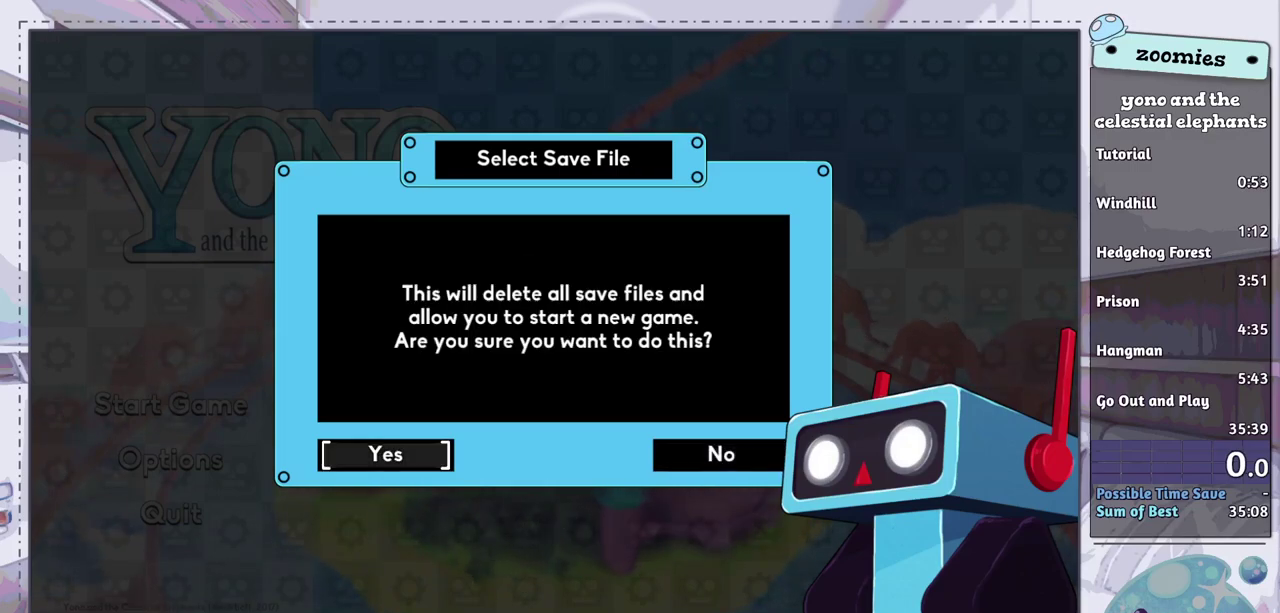
{"dt_ms": 200, "buttons": [], "left_stick": "center", "right_stick": "center", "events": [[50, "CROSS", "down"], [150, "CROSS", "up"]]}
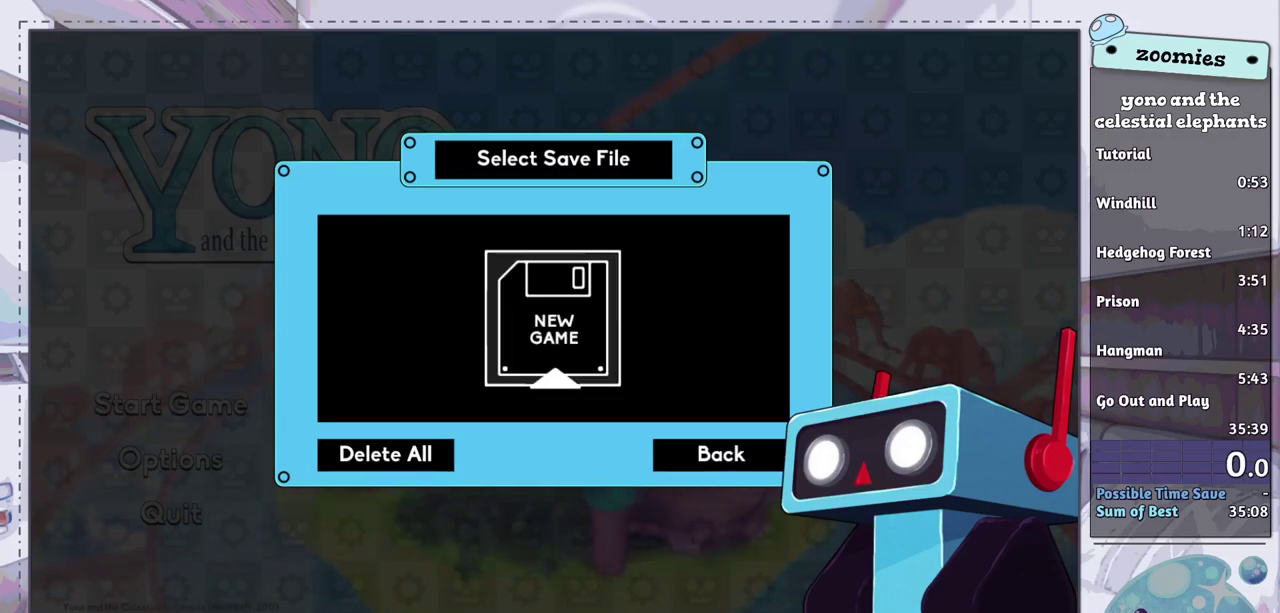
{"dt_ms": 600, "buttons": ["CROSS"], "left_stick": "center", "right_stick": "center", "events": [[550, "CROSS", "down"]]}
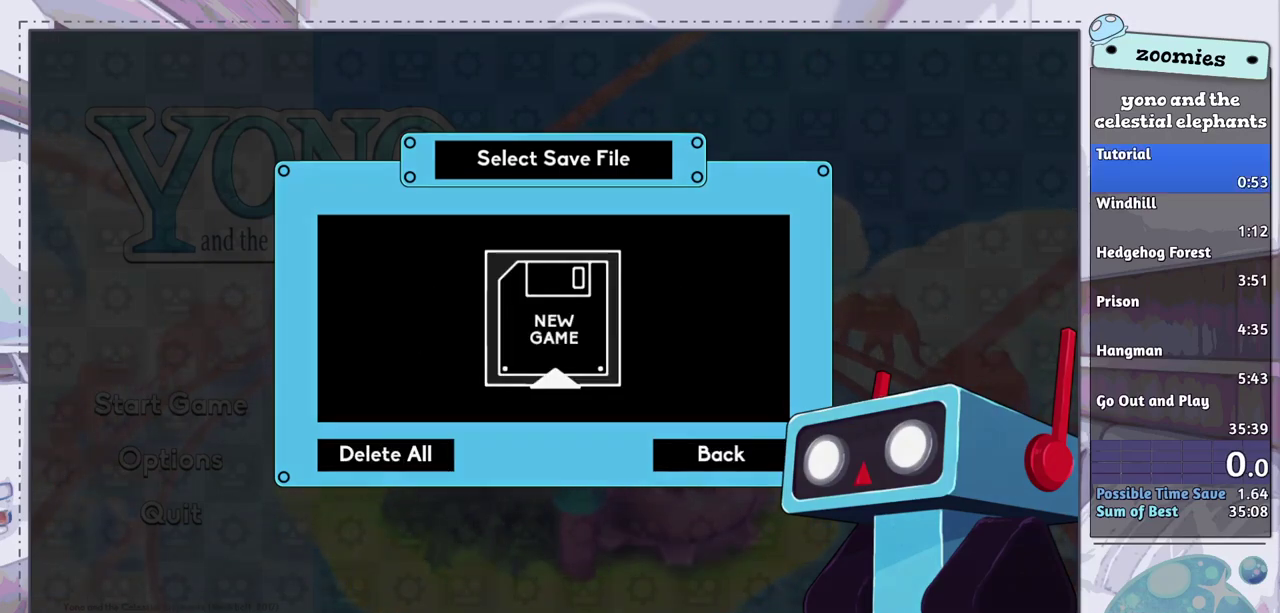
{"dt_ms": 400, "buttons": [], "left_stick": "center", "right_stick": "center", "events": [[50, "CROSS", "up"]]}
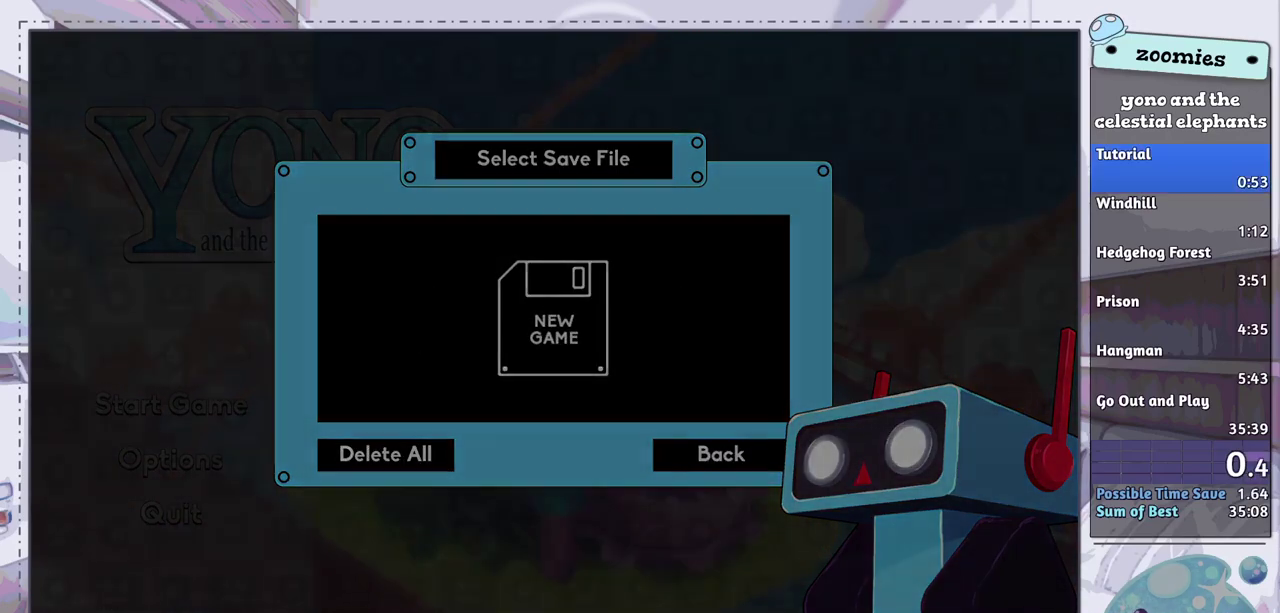
{"dt_ms": 500, "buttons": ["START"], "left_stick": "center", "right_stick": "center", "events": [[117, "START", "down"], [400, "START", "up"], [483, "START", "down"]]}
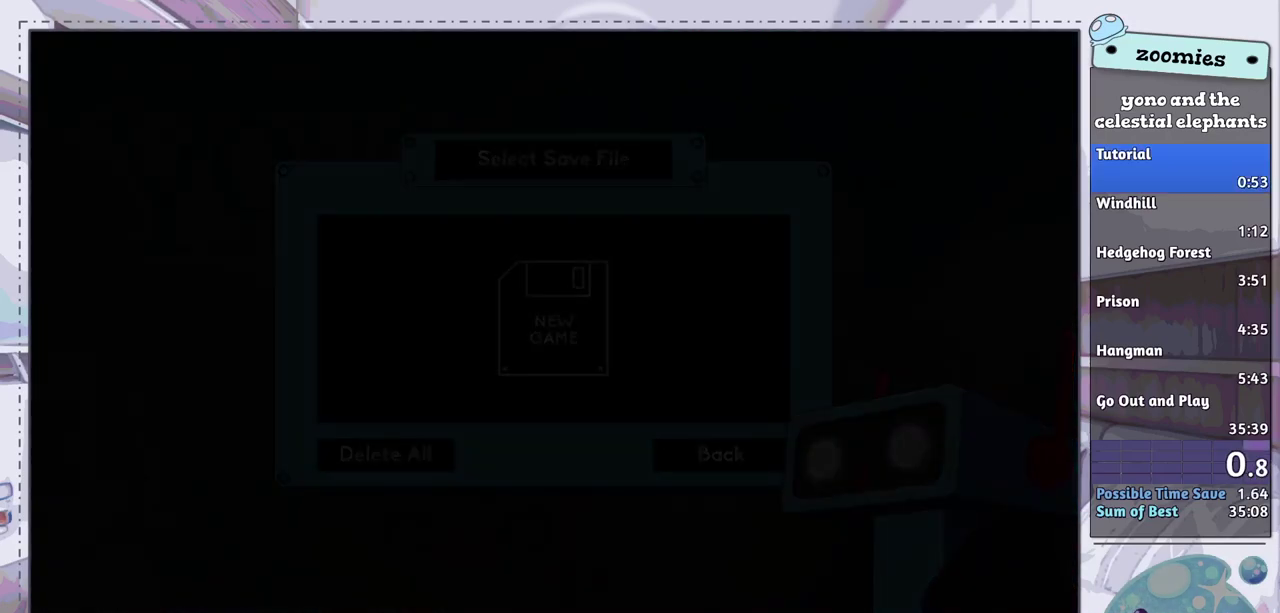
{"dt_ms": 500, "buttons": ["START"], "left_stick": "center", "right_stick": "center", "events": [[83, "START", "up"], [150, "START", "down"], [267, "START", "up"], [333, "START", "down"], [433, "START", "up"], [483, "START", "down"]]}
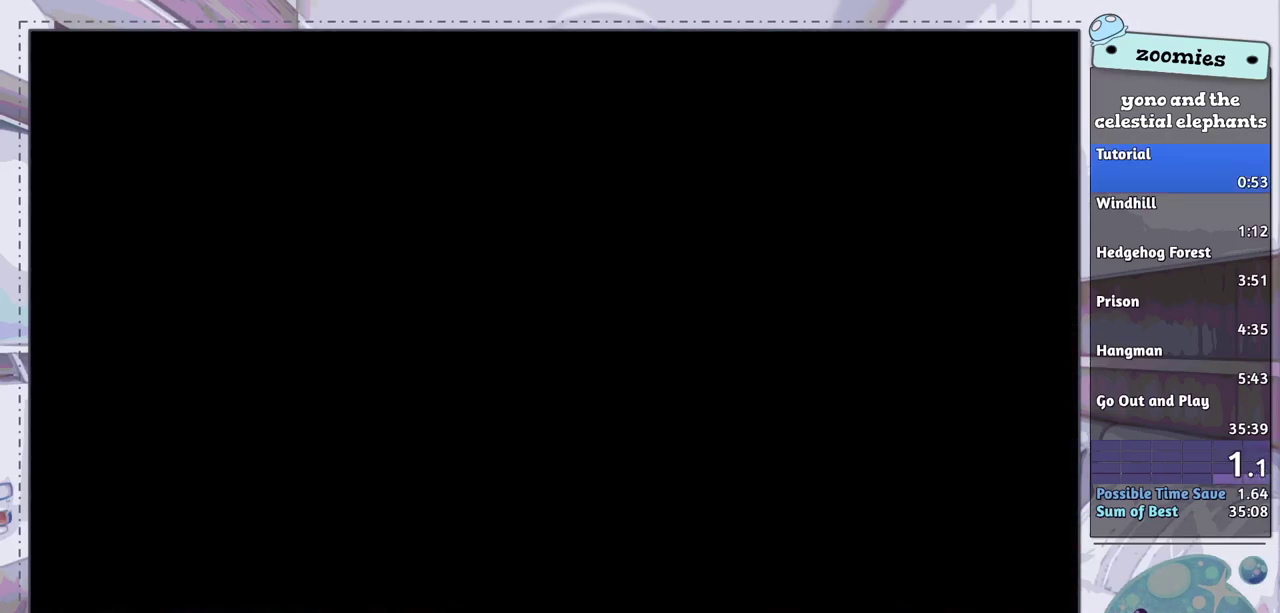
{"dt_ms": 500, "buttons": ["START"], "left_stick": "center", "right_stick": "center", "events": [[83, "START", "up"], [150, "START", "down"], [383, "START", "up"], [483, "START", "down"]]}
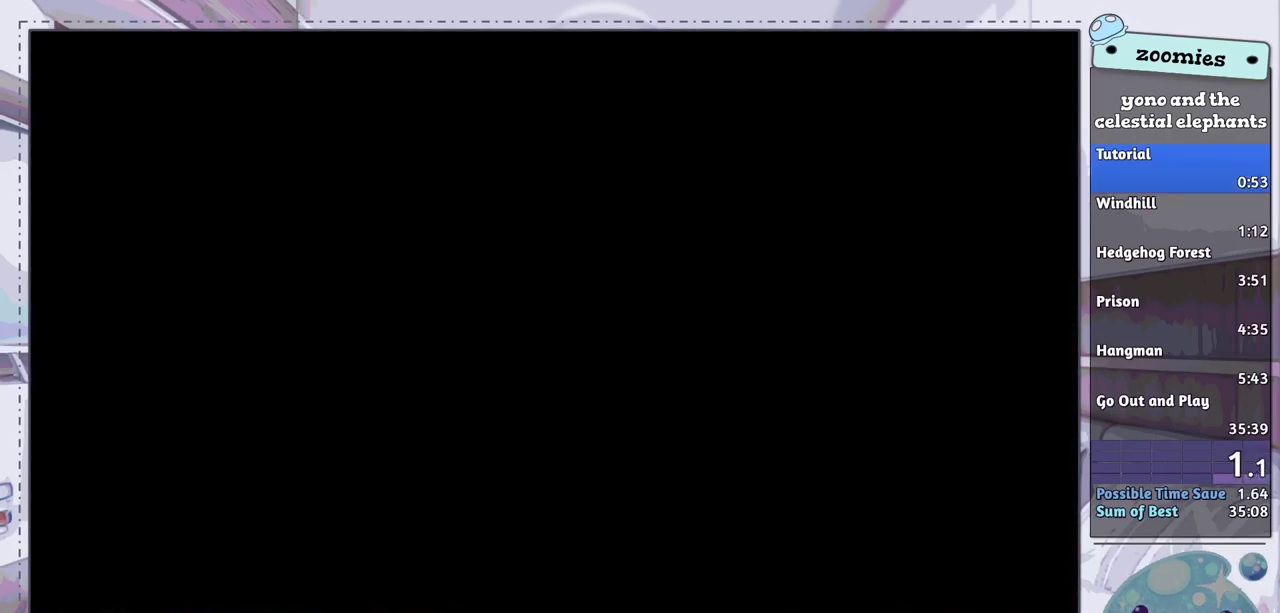
{"dt_ms": 500, "buttons": ["START"], "left_stick": "center", "right_stick": "center", "events": [[67, "START", "up"], [133, "START", "down"], [217, "START", "up"], [300, "START", "down"], [367, "START", "up"], [450, "START", "down"]]}
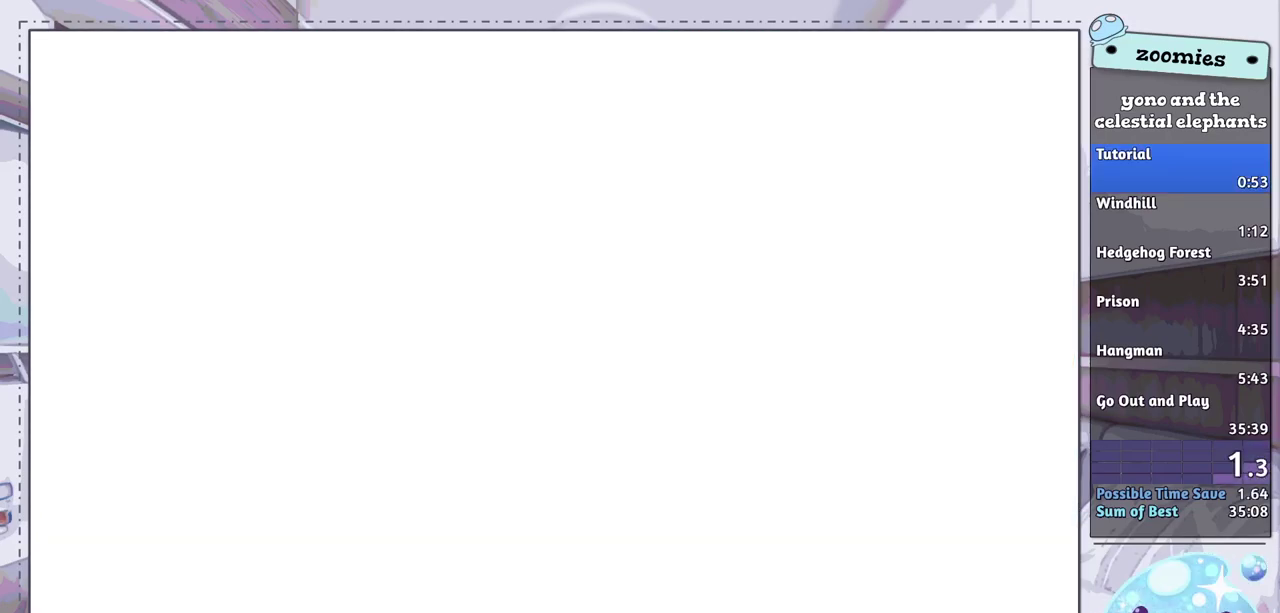
{"dt_ms": 500, "buttons": [], "left_stick": "center", "right_stick": "center", "events": [[33, "START", "up"], [100, "START", "down"], [200, "START", "up"]]}
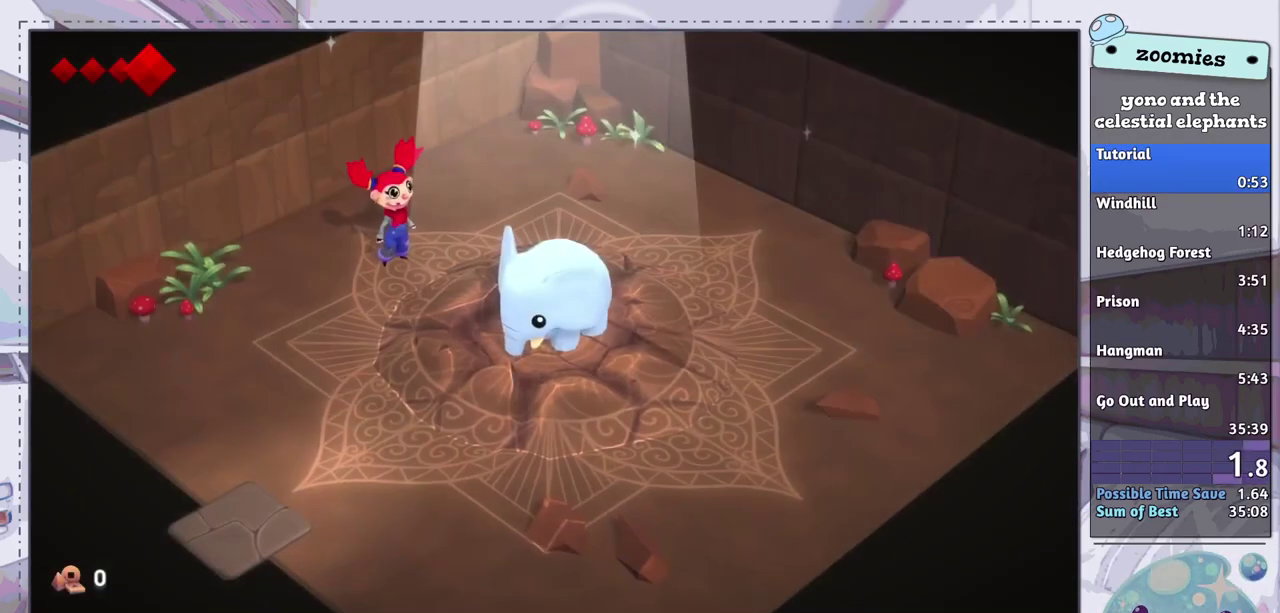
{"dt_ms": 500, "buttons": [], "left_stick": "center", "right_stick": "center", "events": []}
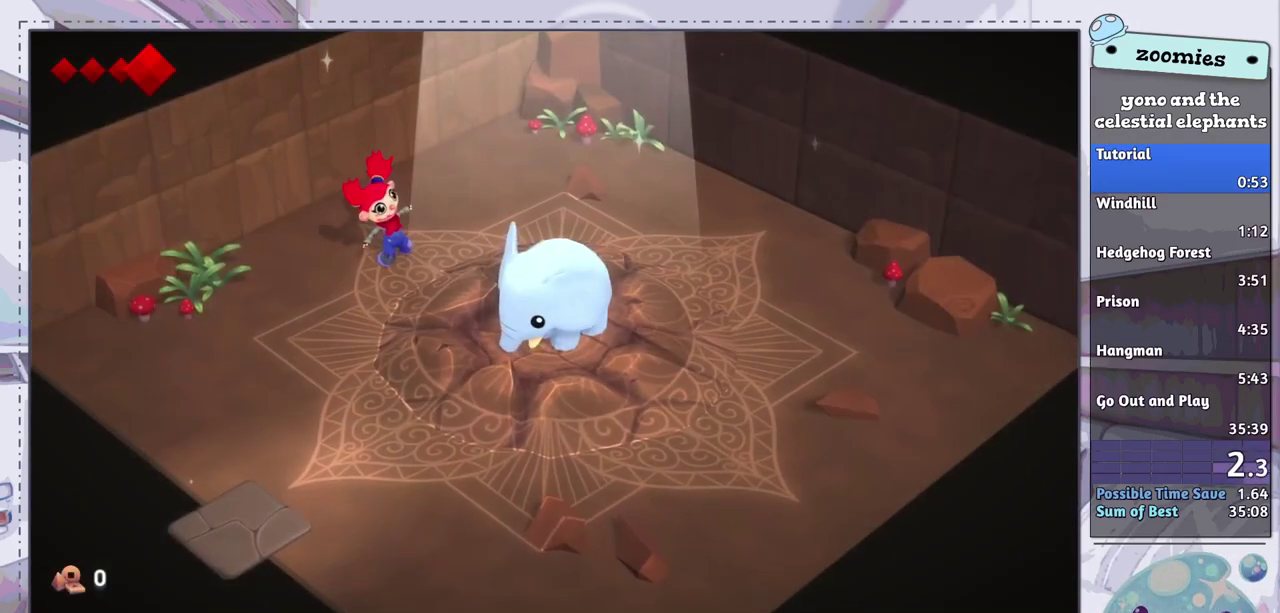
{"dt_ms": 500, "buttons": [], "left_stick": "center", "right_stick": "center", "events": []}
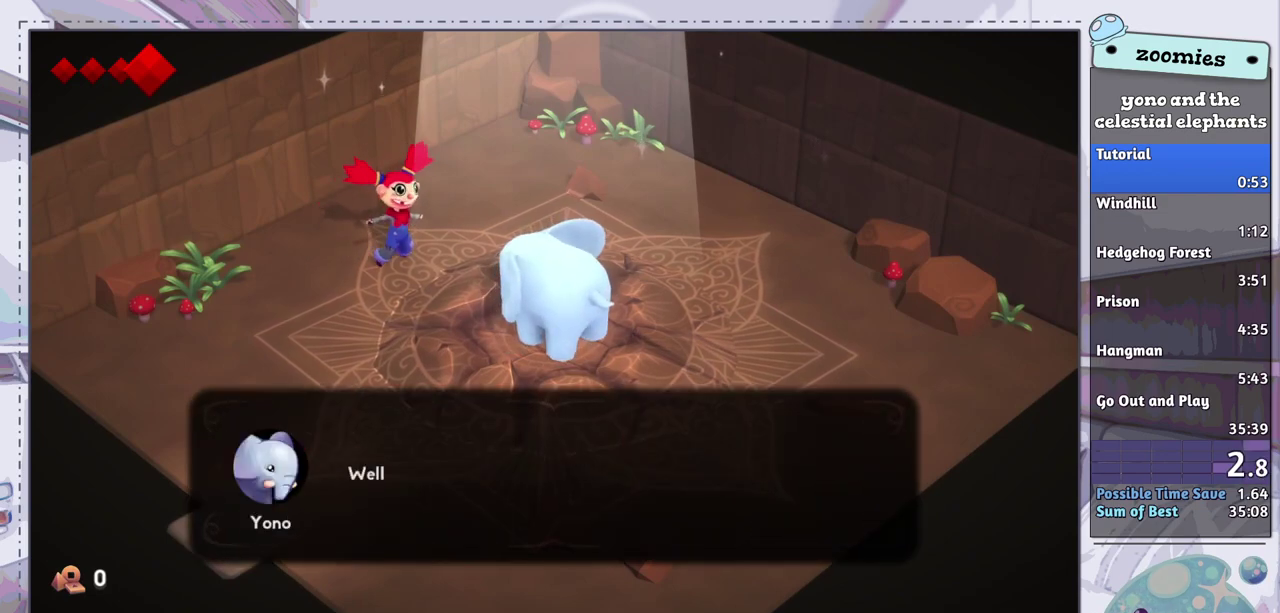
{"dt_ms": 500, "buttons": [], "left_stick": "center", "right_stick": "center", "events": []}
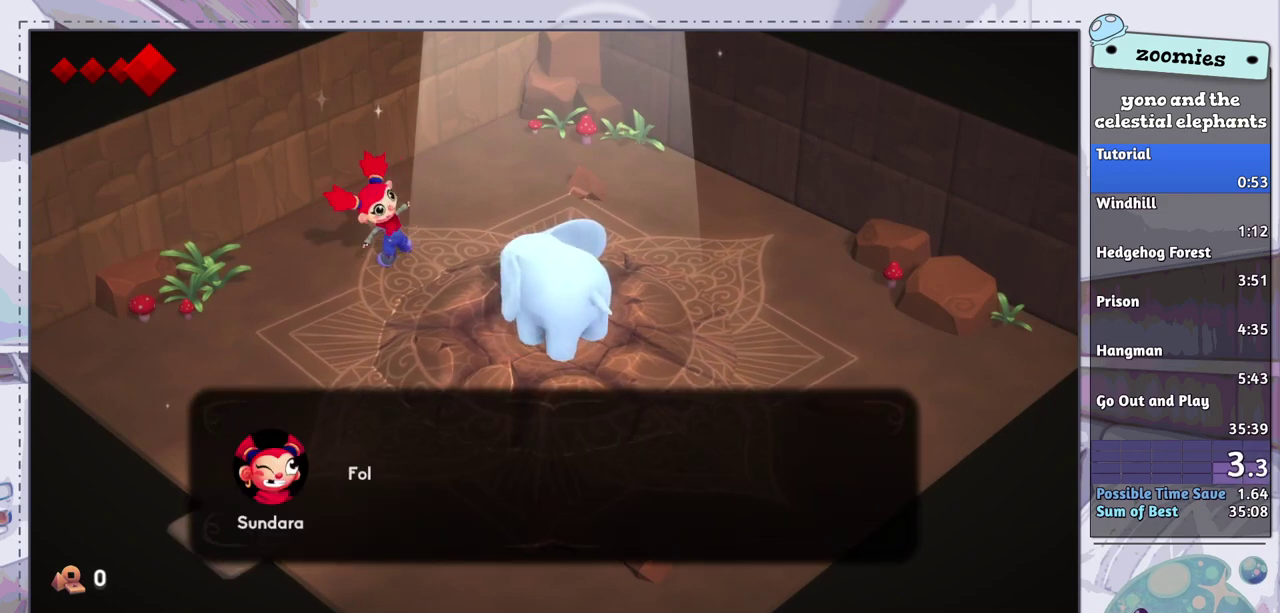
{"dt_ms": 500, "buttons": [], "left_stick": "center", "right_stick": "center", "events": []}
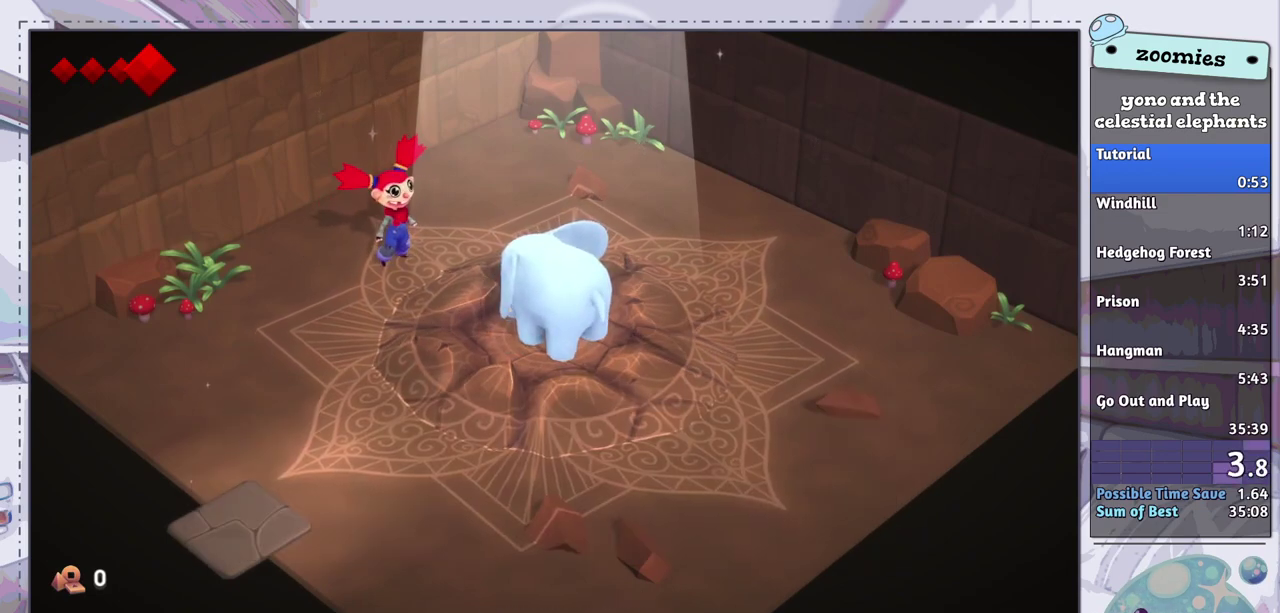
{"dt_ms": 500, "buttons": [], "left_stick": "center", "right_stick": "center", "events": []}
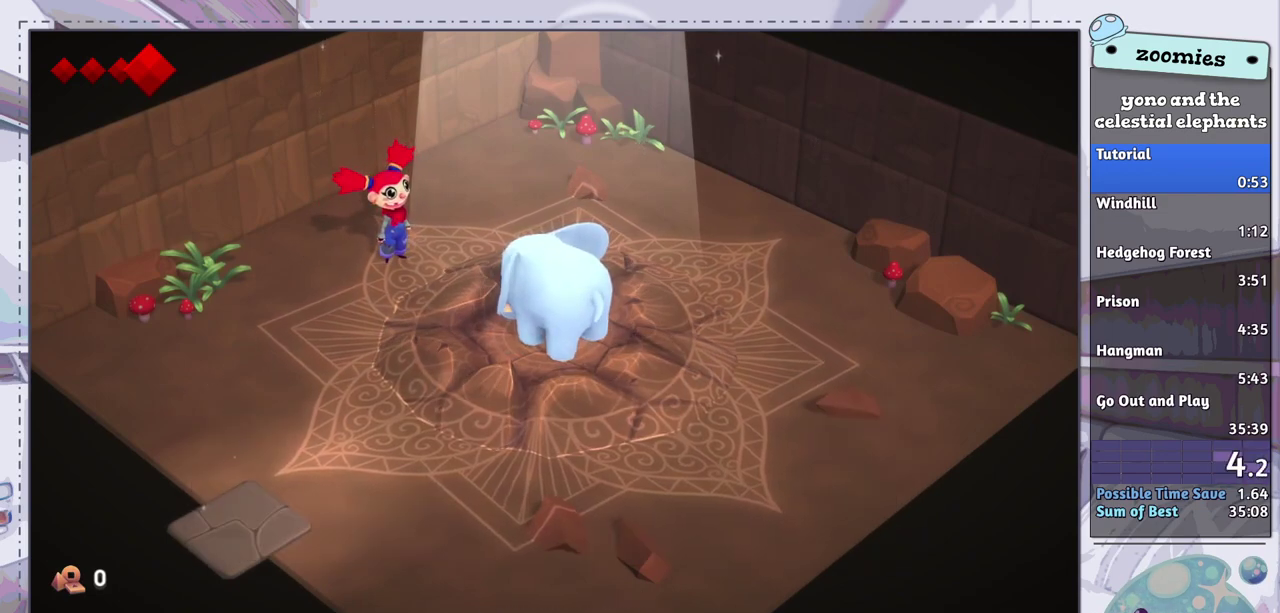
{"dt_ms": 500, "buttons": [], "left_stick": "center", "right_stick": "center", "events": []}
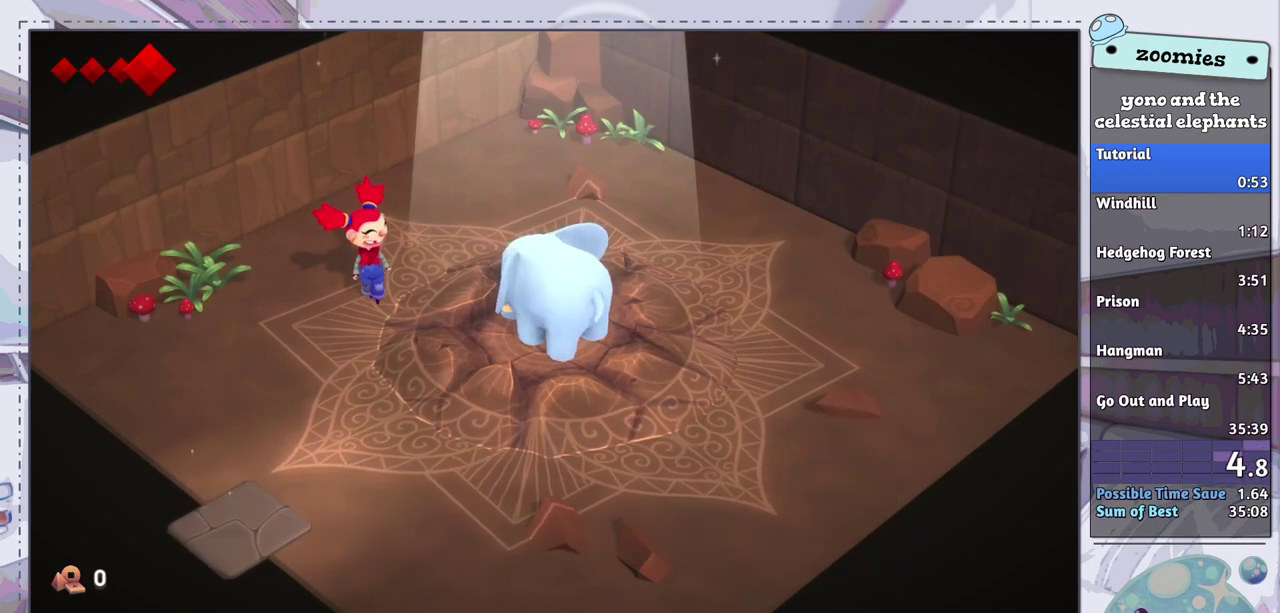
{"dt_ms": 500, "buttons": [], "left_stick": "center", "right_stick": "center", "events": []}
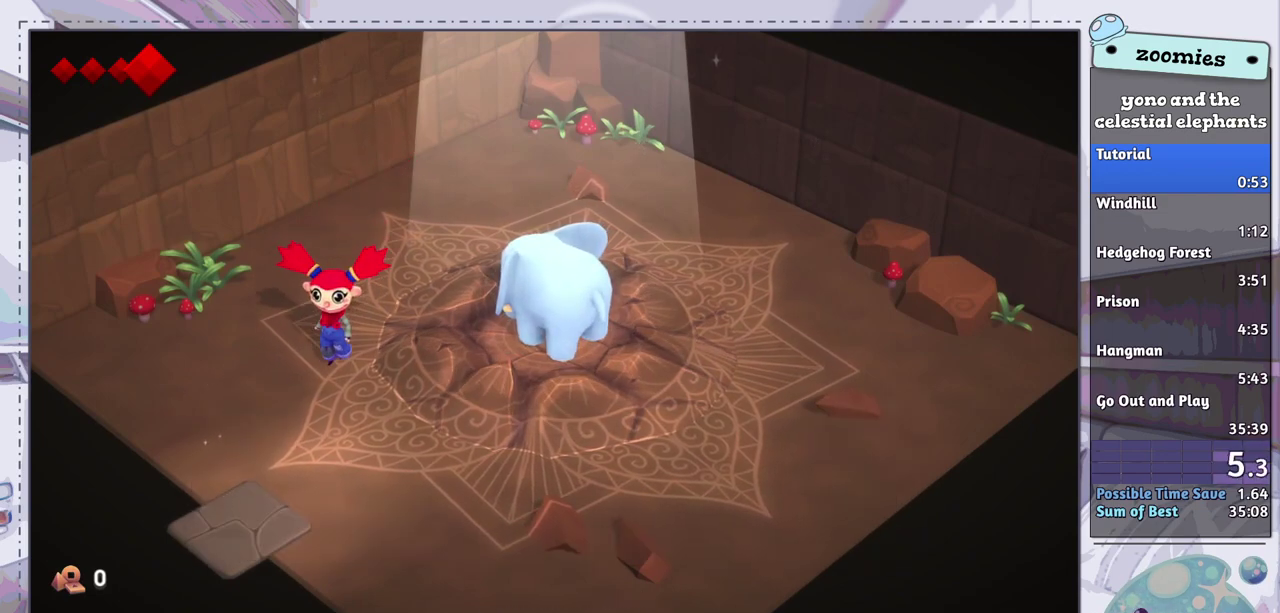
{"dt_ms": 400, "buttons": [], "left_stick": "down-left", "right_stick": "center", "events": [[283, "left_stick", "down-left"]]}
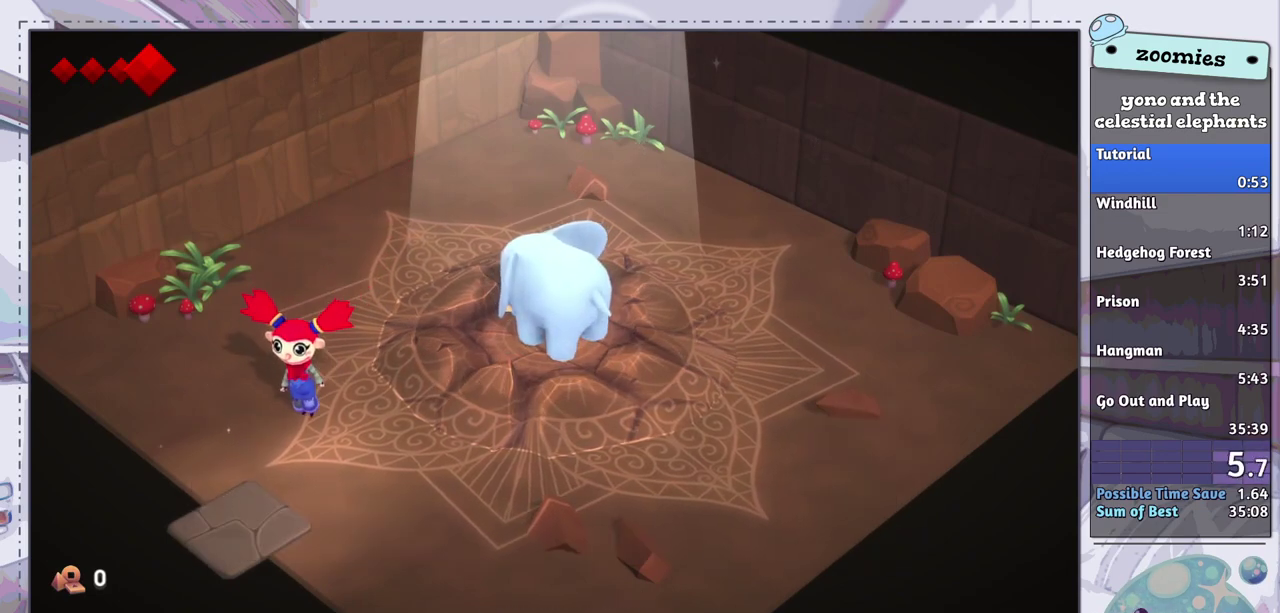
{"dt_ms": 600, "buttons": [], "left_stick": "down-left", "right_stick": "center", "events": []}
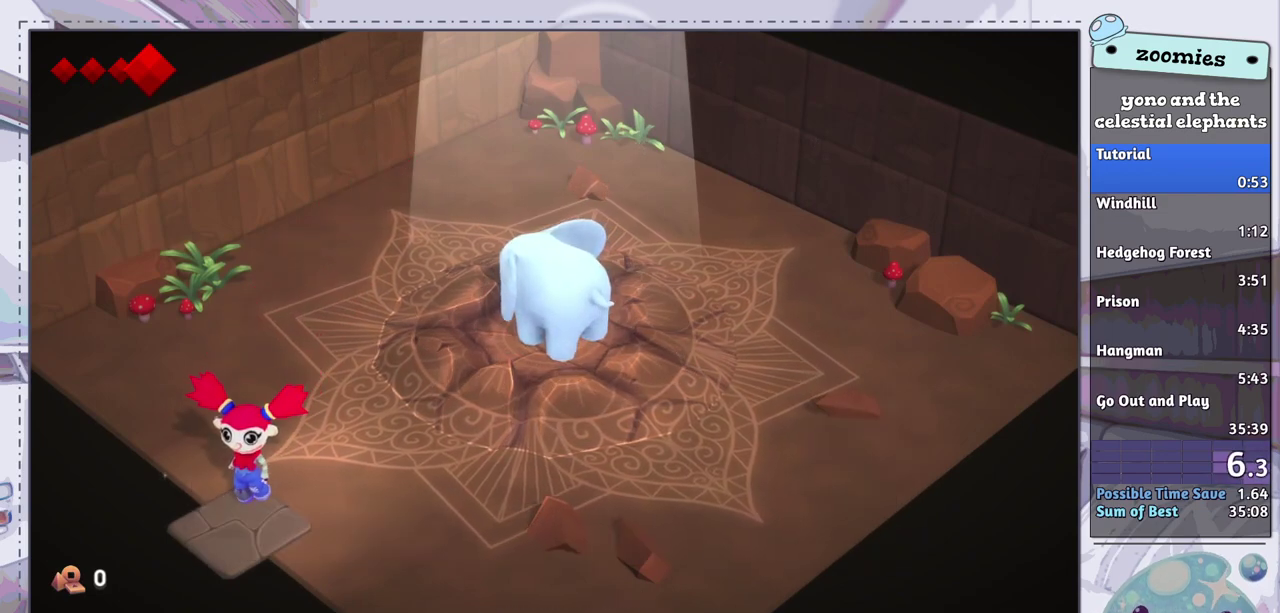
{"dt_ms": 600, "buttons": [], "left_stick": "down-left", "right_stick": "center", "events": [[450, "CROSS", "down"], [517, "CROSS", "up"]]}
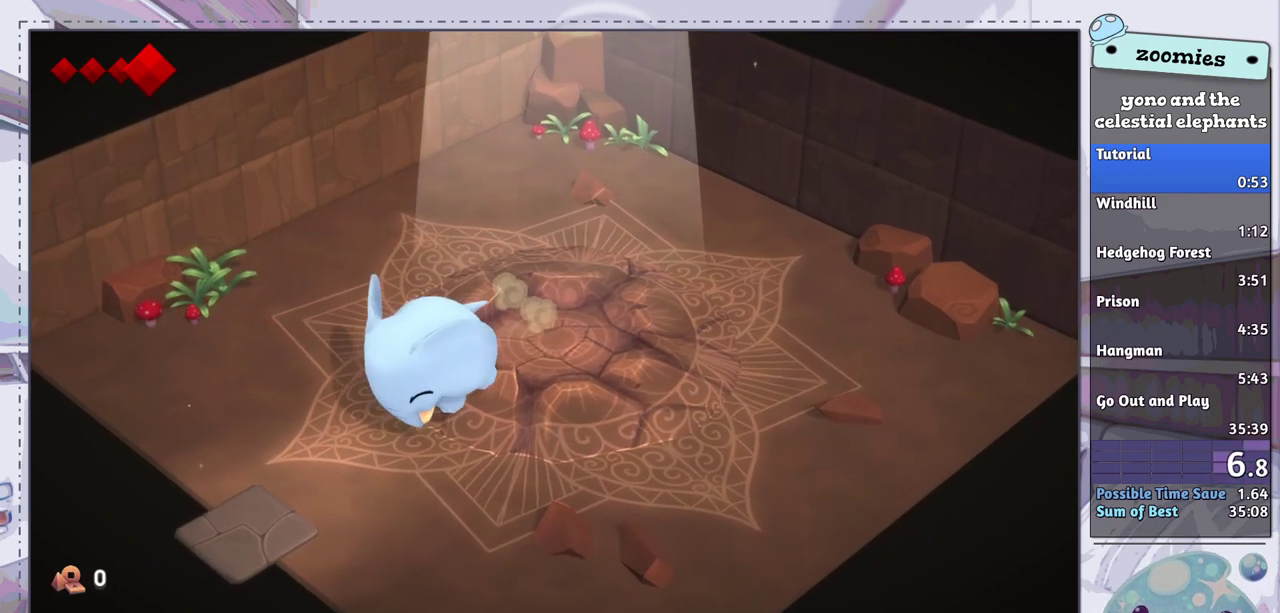
{"dt_ms": 400, "buttons": [], "left_stick": "down-left", "right_stick": "center", "events": []}
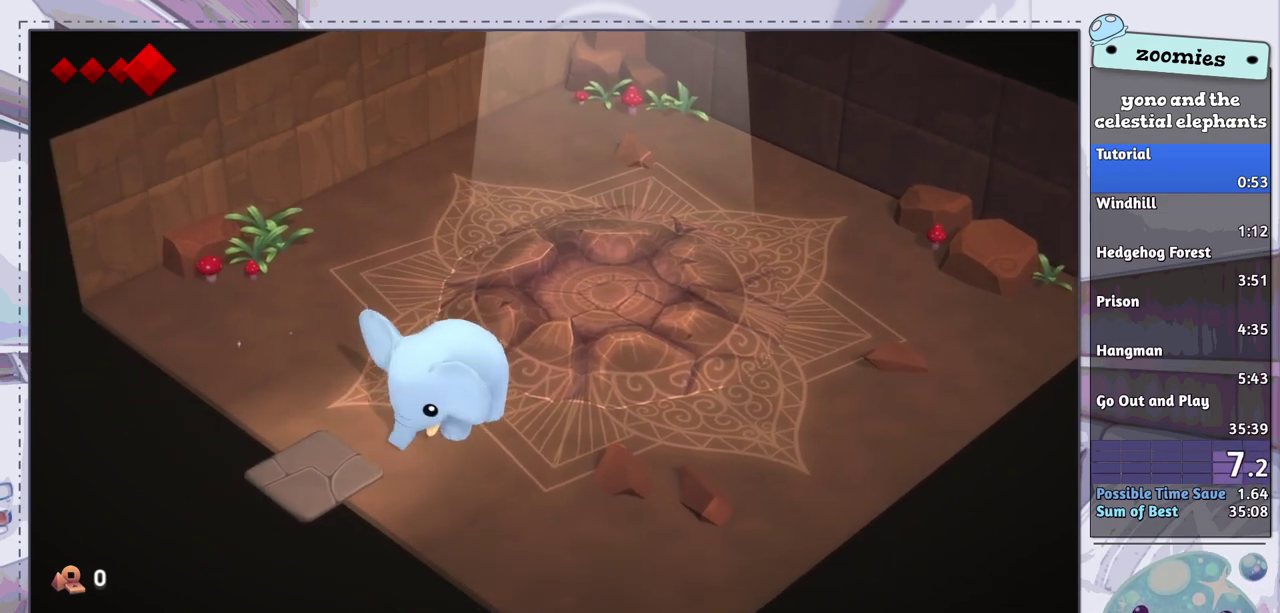
{"dt_ms": 600, "buttons": [], "left_stick": "center", "right_stick": "center", "events": [[467, "left_stick", "center"]]}
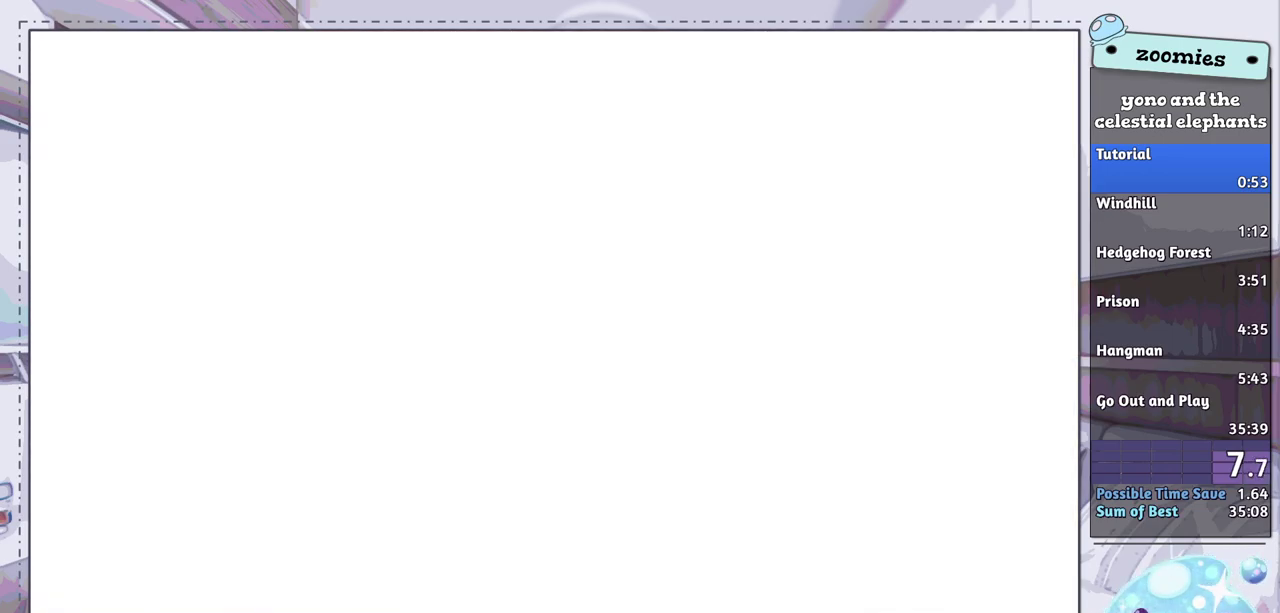
{"dt_ms": 400, "buttons": [], "left_stick": "up-left", "right_stick": "center", "events": [[183, "left_stick", "up-left"]]}